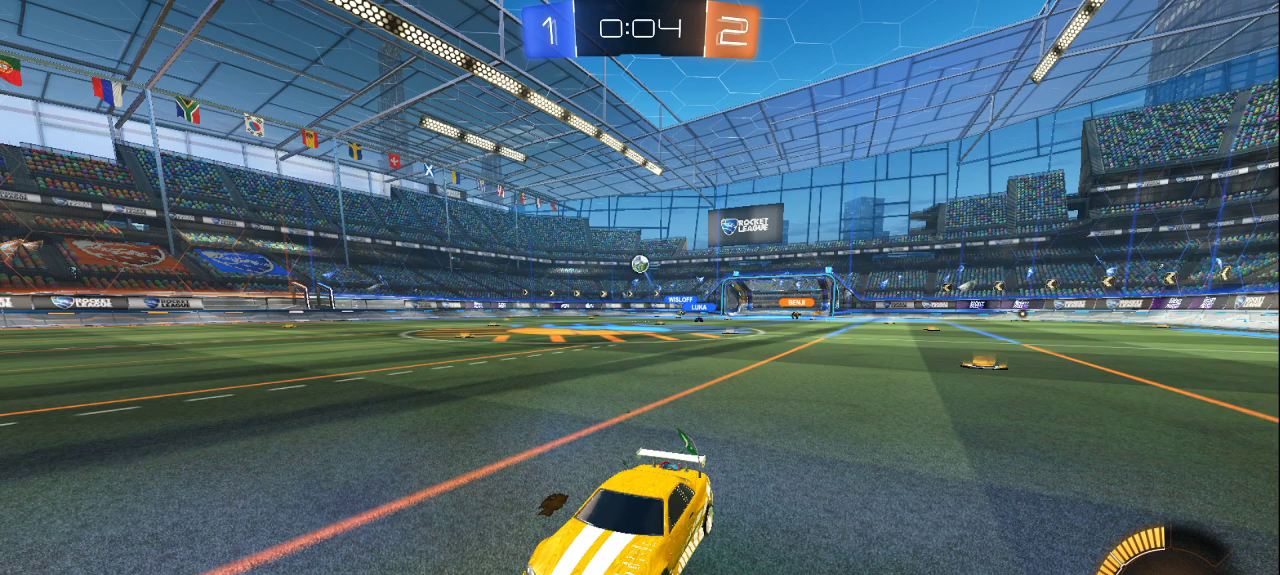
Gameplay with a controller (PlayStation layout); each line is a JSON object with the inputs held at the frame after it. "events" lists button and stick changes between this image and that frame as [ms after this image, input, new state], when the widget could be followed in between.
{"buttons": ["CROSS"], "left_stick": "center", "right_stick": "center", "events": [[500, "CROSS", "down"]]}
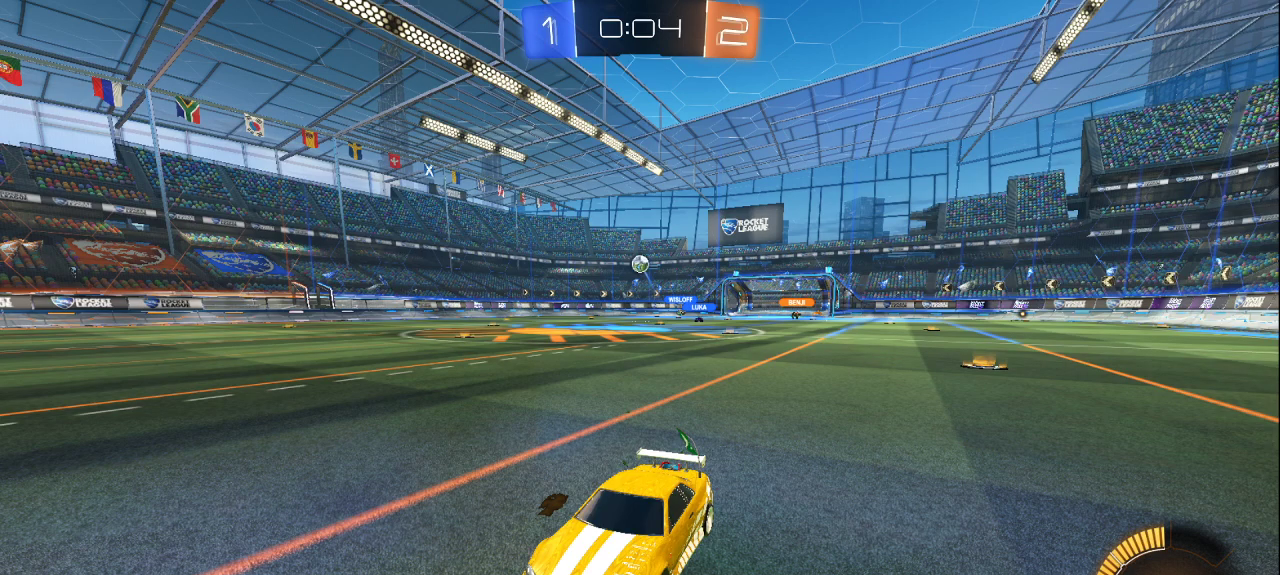
{"buttons": [], "left_stick": "center", "right_stick": "center", "events": [[83, "CROSS", "up"], [133, "SQUARE", "down"], [233, "SQUARE", "up"]]}
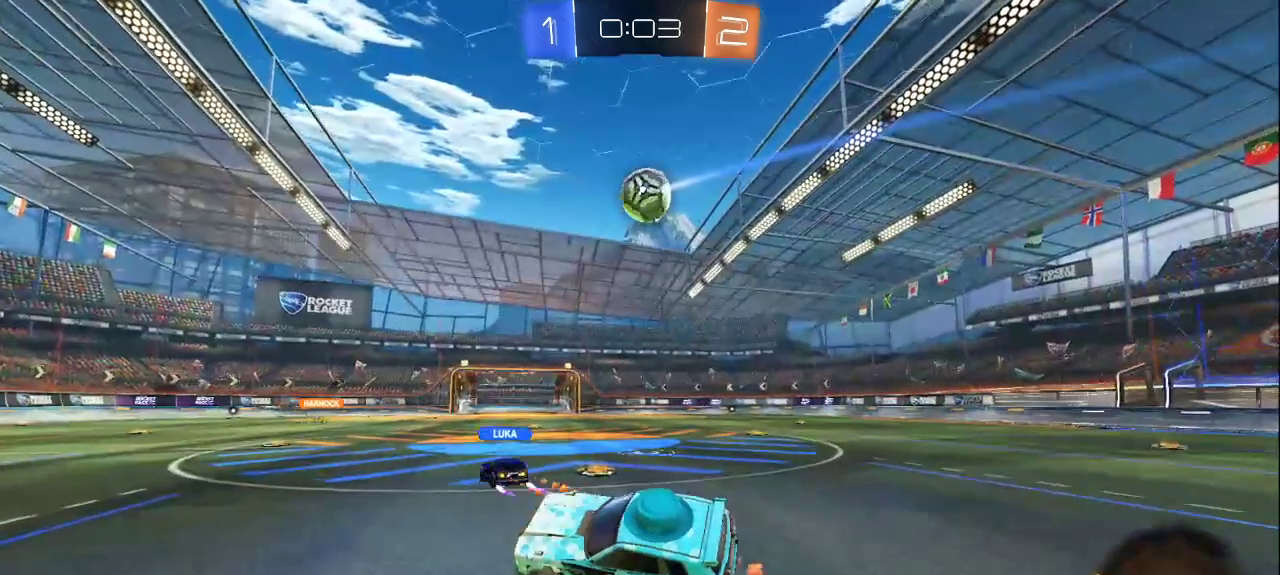
{"buttons": [], "left_stick": "center", "right_stick": "center", "events": [[217, "SQUARE", "down"], [333, "SQUARE", "up"]]}
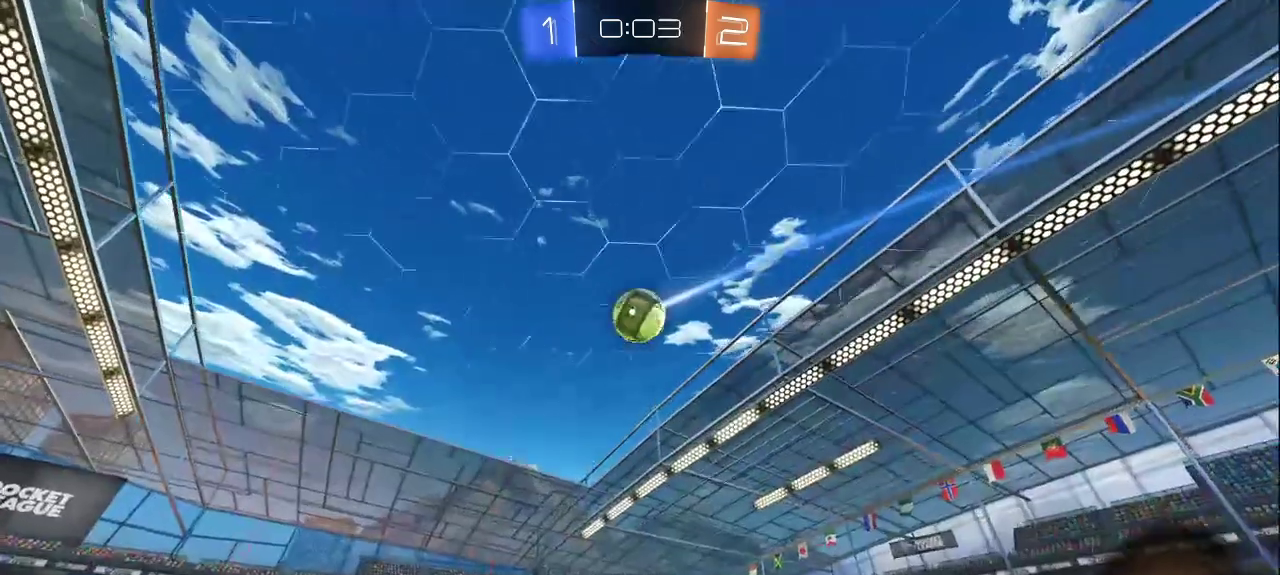
{"buttons": [], "left_stick": "center", "right_stick": "center", "events": [[83, "DPAD_LEFT", "down"], [217, "DPAD_LEFT", "up"]]}
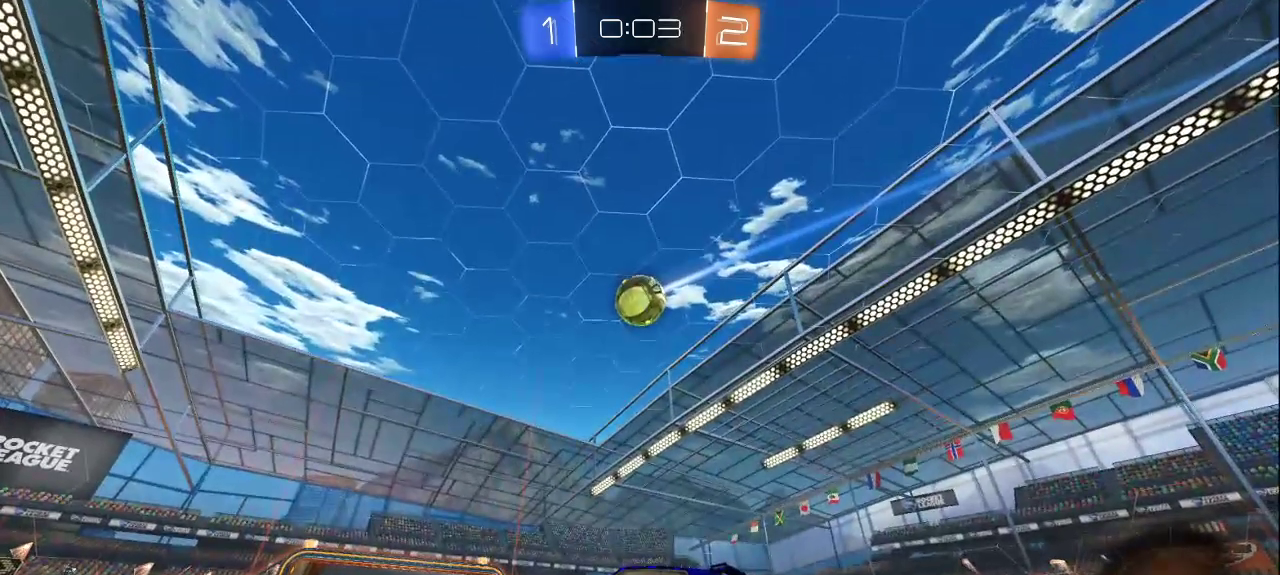
{"buttons": [], "left_stick": "center", "right_stick": "center", "events": [[200, "SQUARE", "down"], [267, "SQUARE", "up"]]}
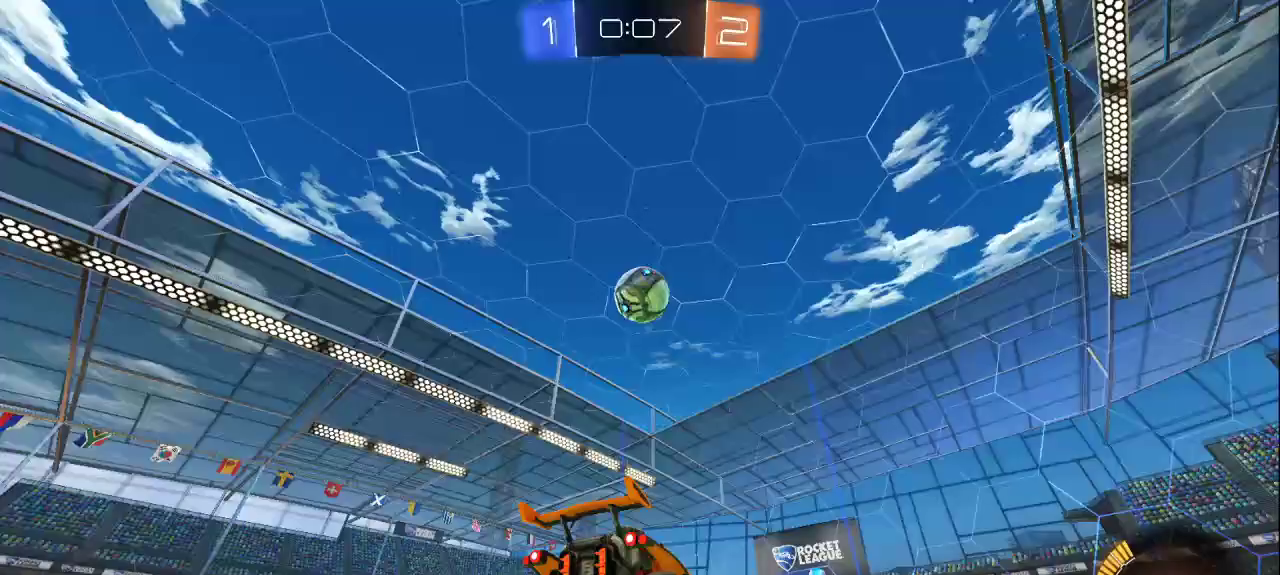
{"buttons": [], "left_stick": "center", "right_stick": "center", "events": [[283, "SQUARE", "down"], [367, "SQUARE", "up"]]}
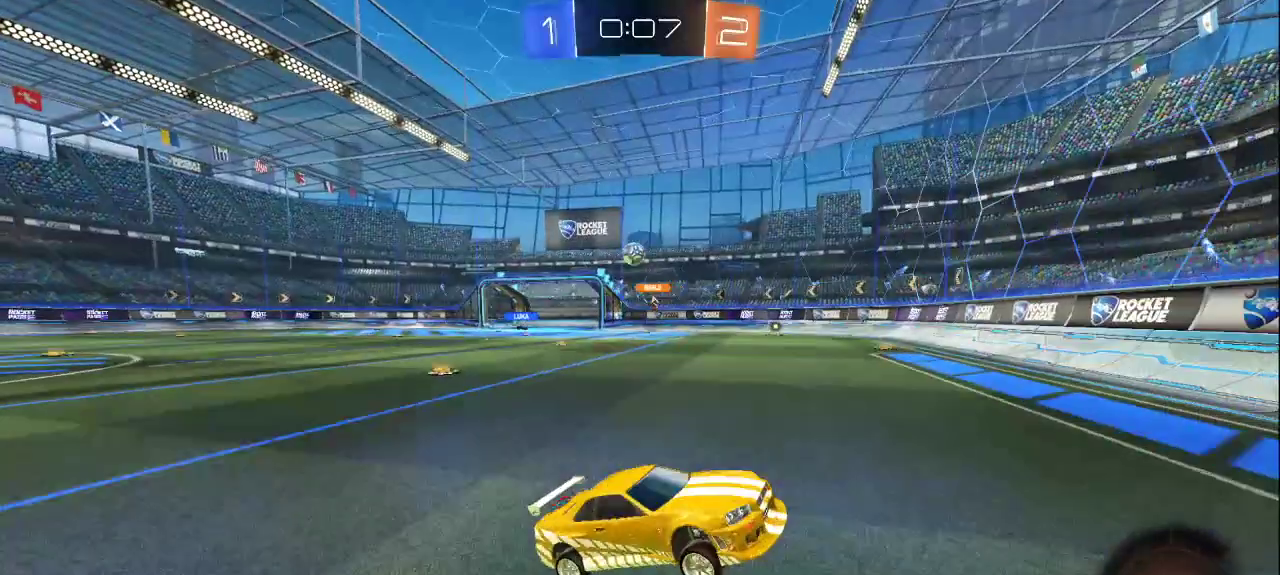
{"buttons": [], "left_stick": "center", "right_stick": "center", "events": [[217, "CROSS", "down"], [350, "CROSS", "up"]]}
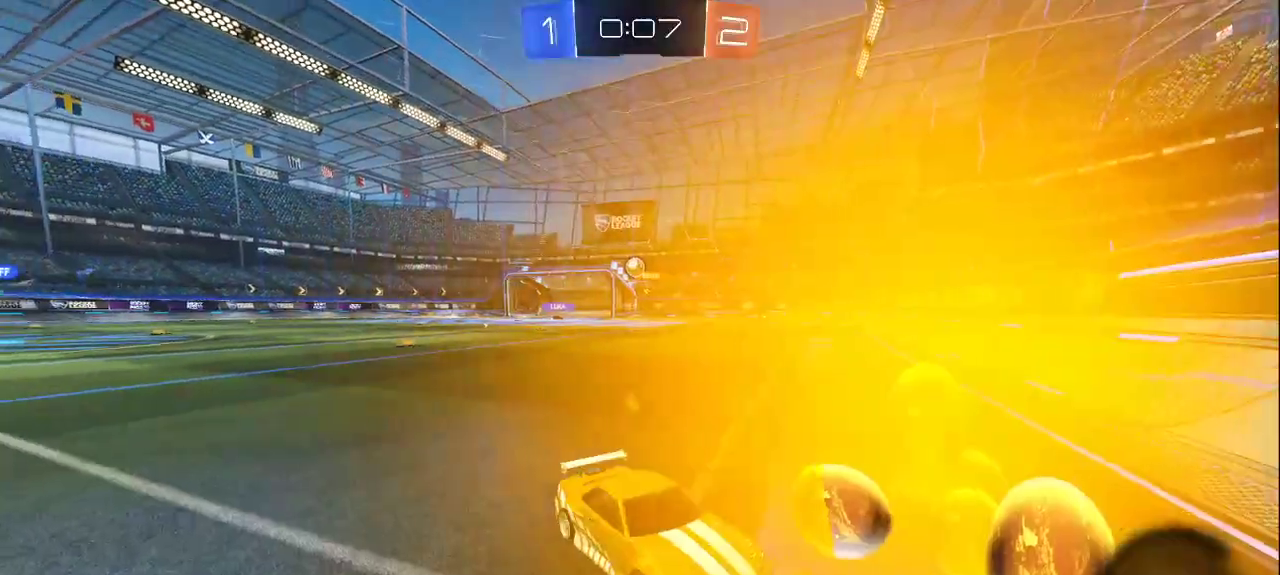
{"buttons": [], "left_stick": "center", "right_stick": "center", "events": [[333, "SQUARE", "down"], [433, "SQUARE", "up"]]}
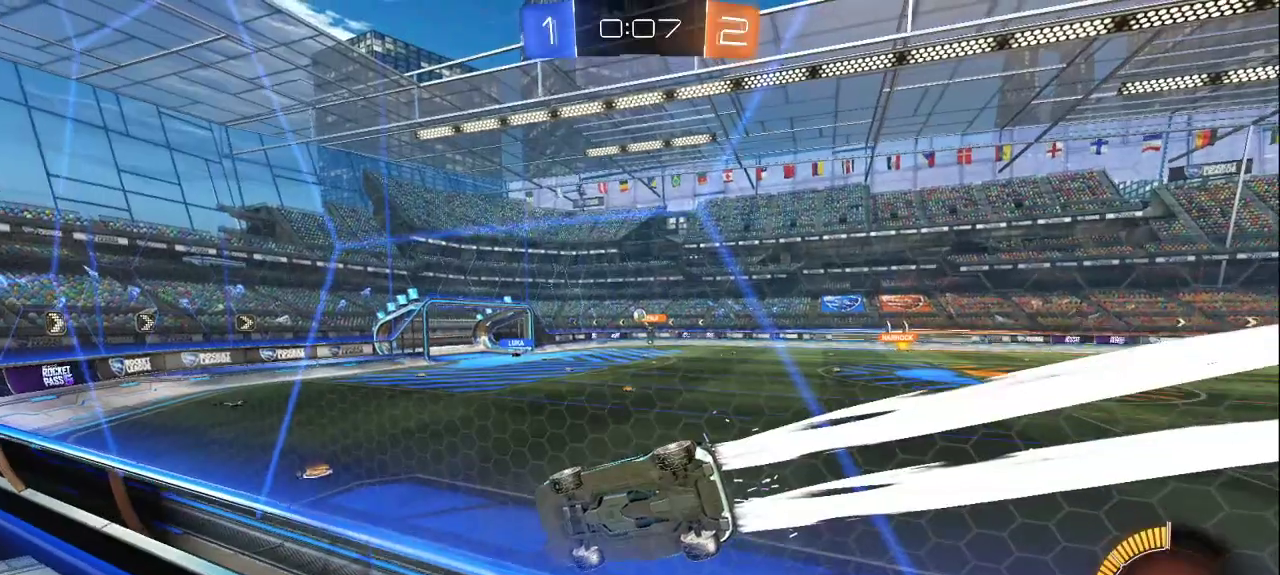
{"buttons": [], "left_stick": "center", "right_stick": "center", "events": []}
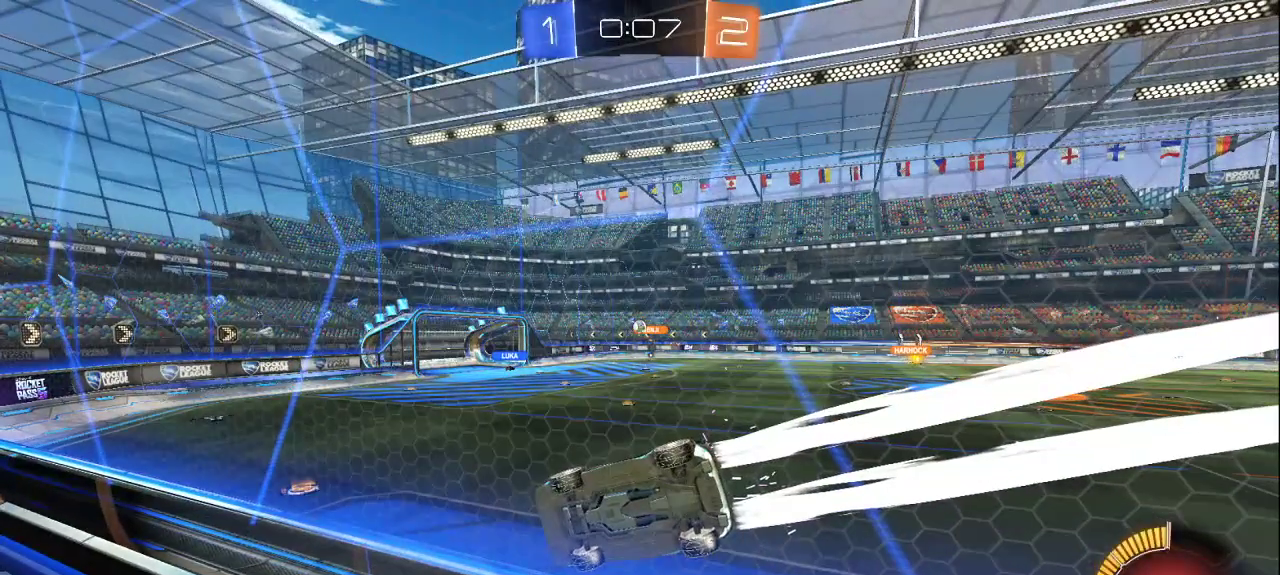
{"buttons": [], "left_stick": "center", "right_stick": "center", "events": [[333, "SQUARE", "down"], [450, "SQUARE", "up"]]}
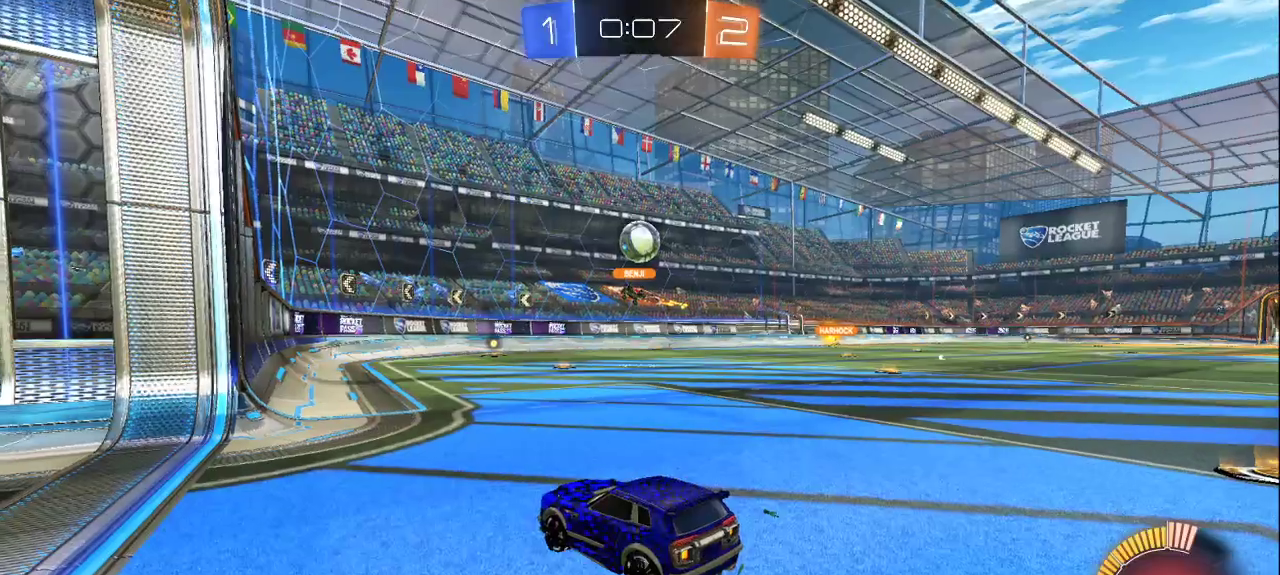
{"buttons": [], "left_stick": "center", "right_stick": "center", "events": []}
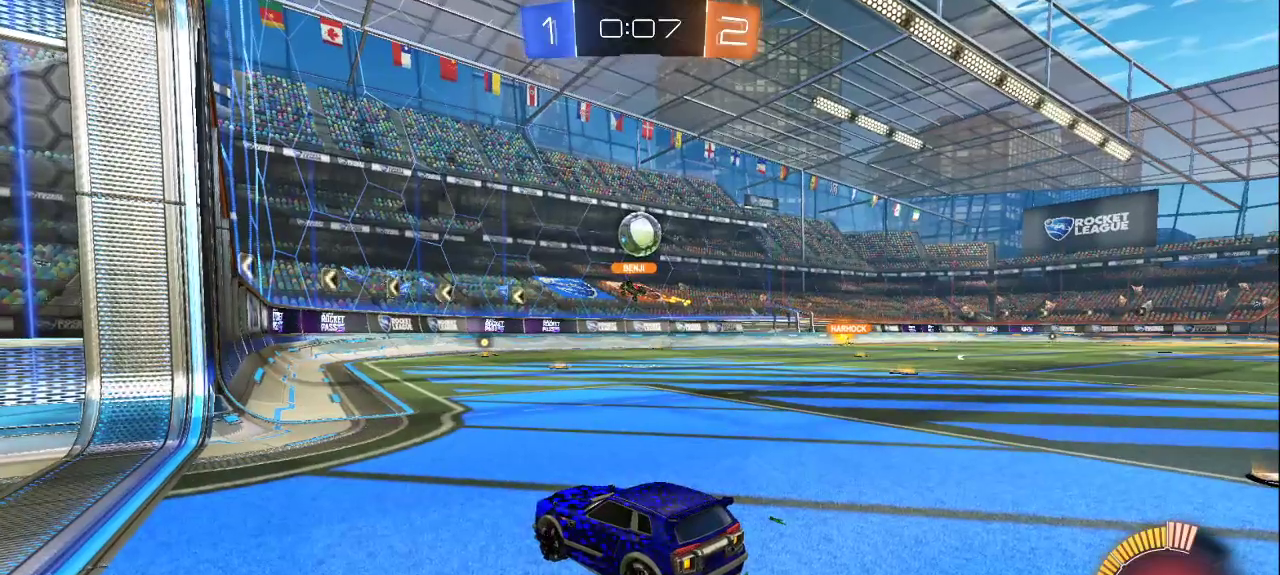
{"buttons": [], "left_stick": "center", "right_stick": "center", "events": [[17, "SQUARE", "down"], [133, "SQUARE", "up"]]}